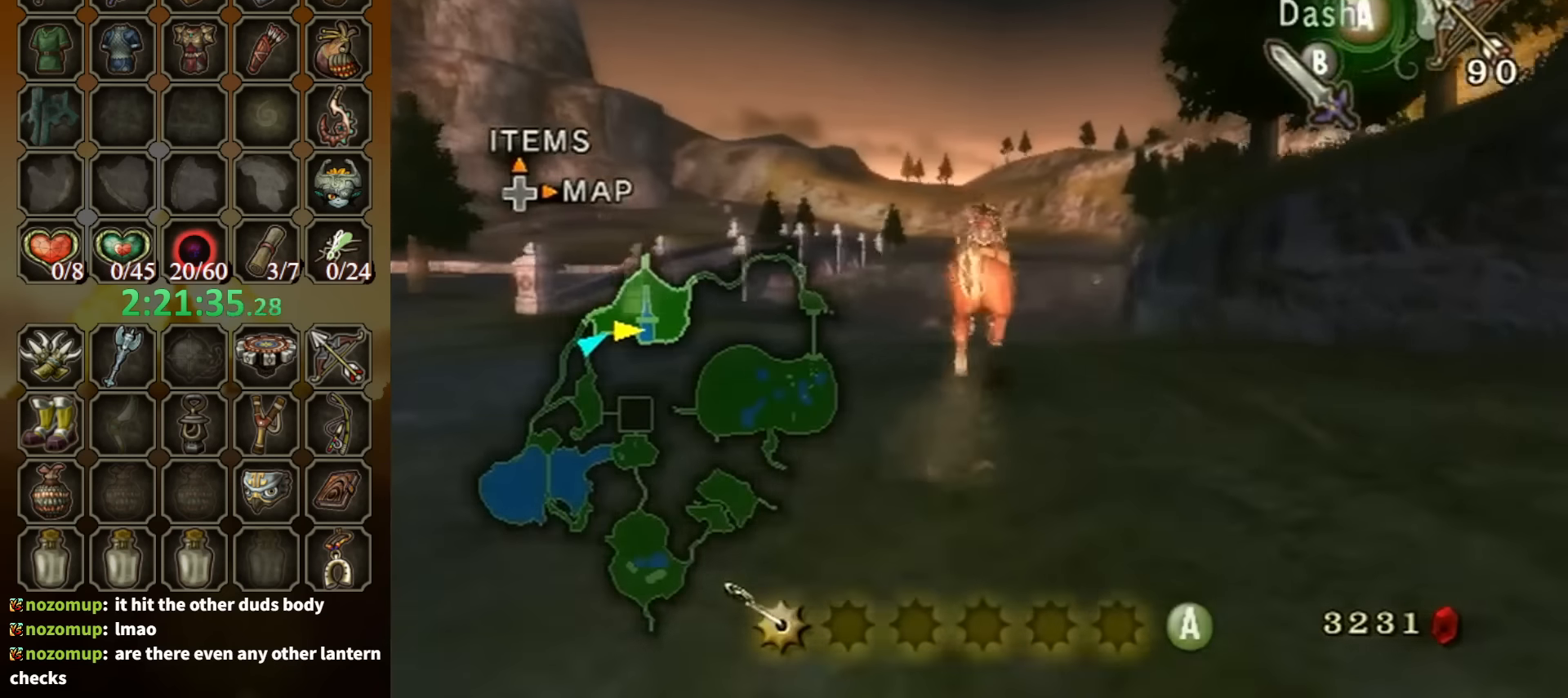
Gameplay with a controller (Nintendo layout); each line is a JSON object with the inputs held at the frame after it. "events" lists button and stick changes between this image and that frame as [ms after this image, input, new state], when the widget could be followed in between. Not read: L3 R3.
{"buttons": ["A"], "left_stick": "up", "right_stick": "center", "events": [[333, "A", "down"], [433, "A", "up"], [500, "A", "down"]]}
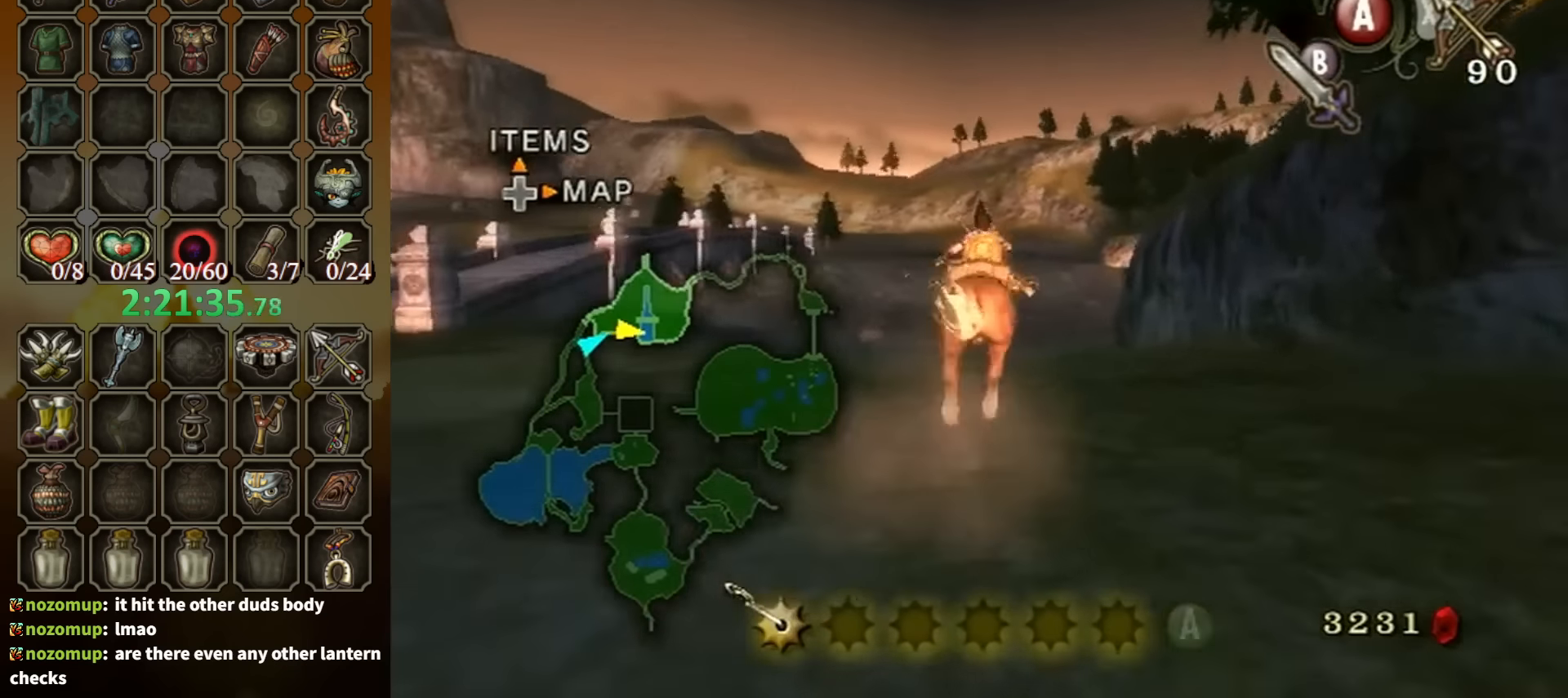
{"buttons": [], "left_stick": "up", "right_stick": "center", "events": [[67, "A", "up"]]}
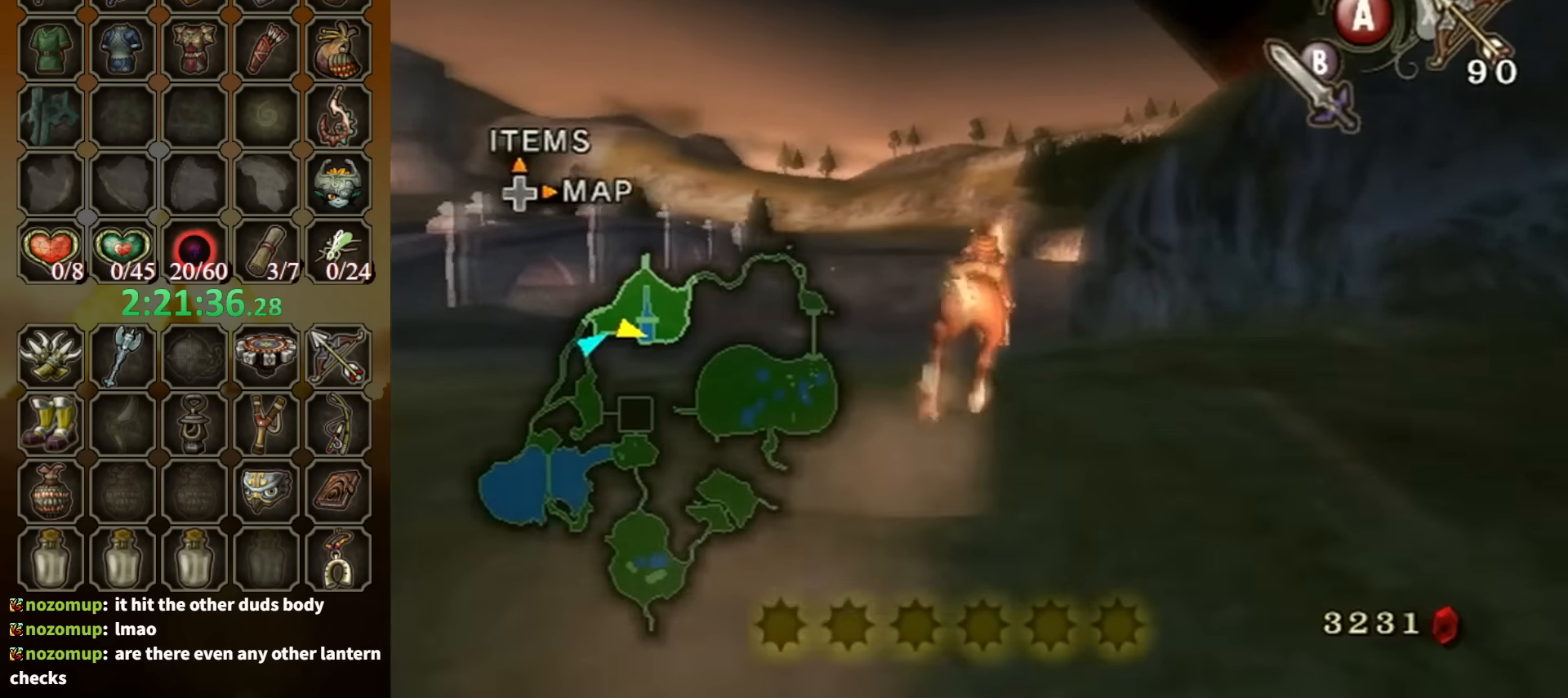
{"buttons": [], "left_stick": "up", "right_stick": "center", "events": [[267, "R1", "down"], [333, "A", "down"], [333, "R1", "up"], [367, "A", "up"]]}
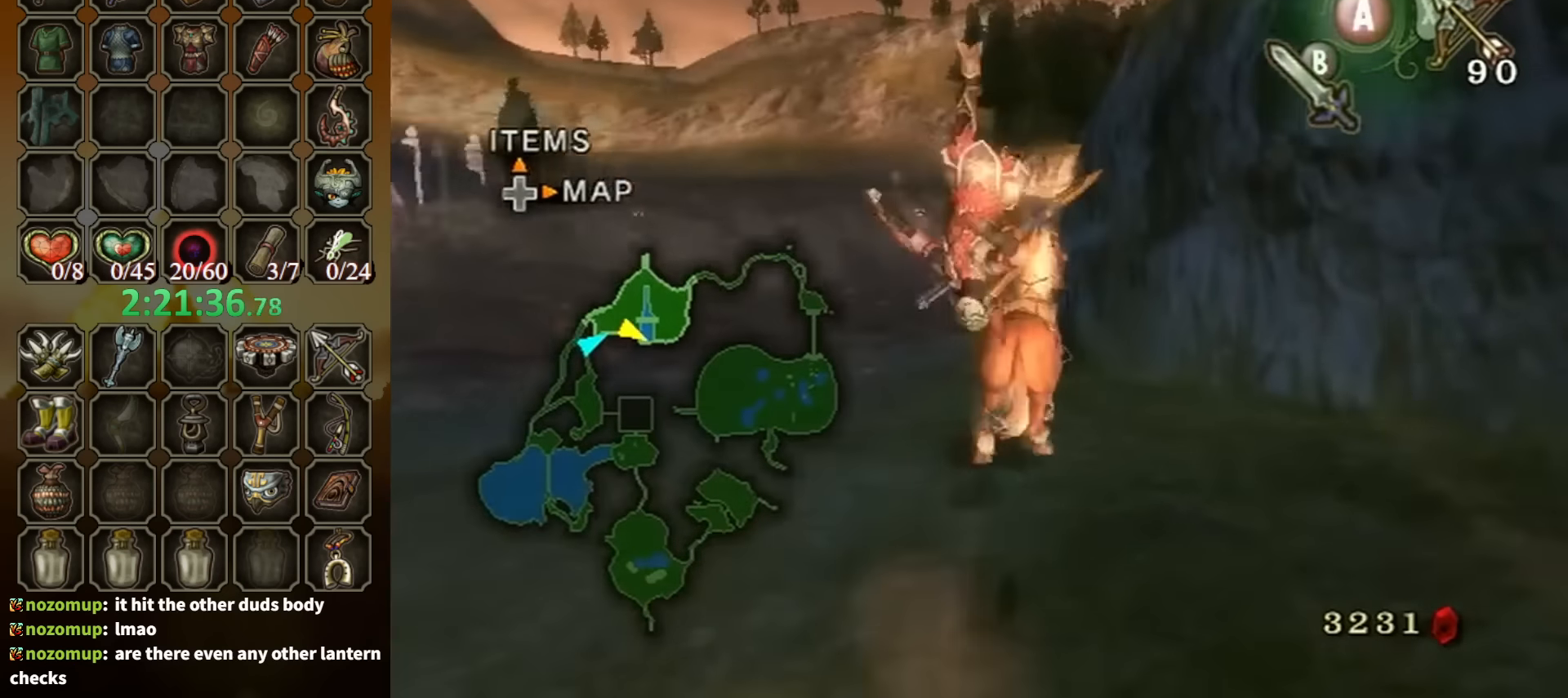
{"buttons": [], "left_stick": "up", "right_stick": "center", "events": []}
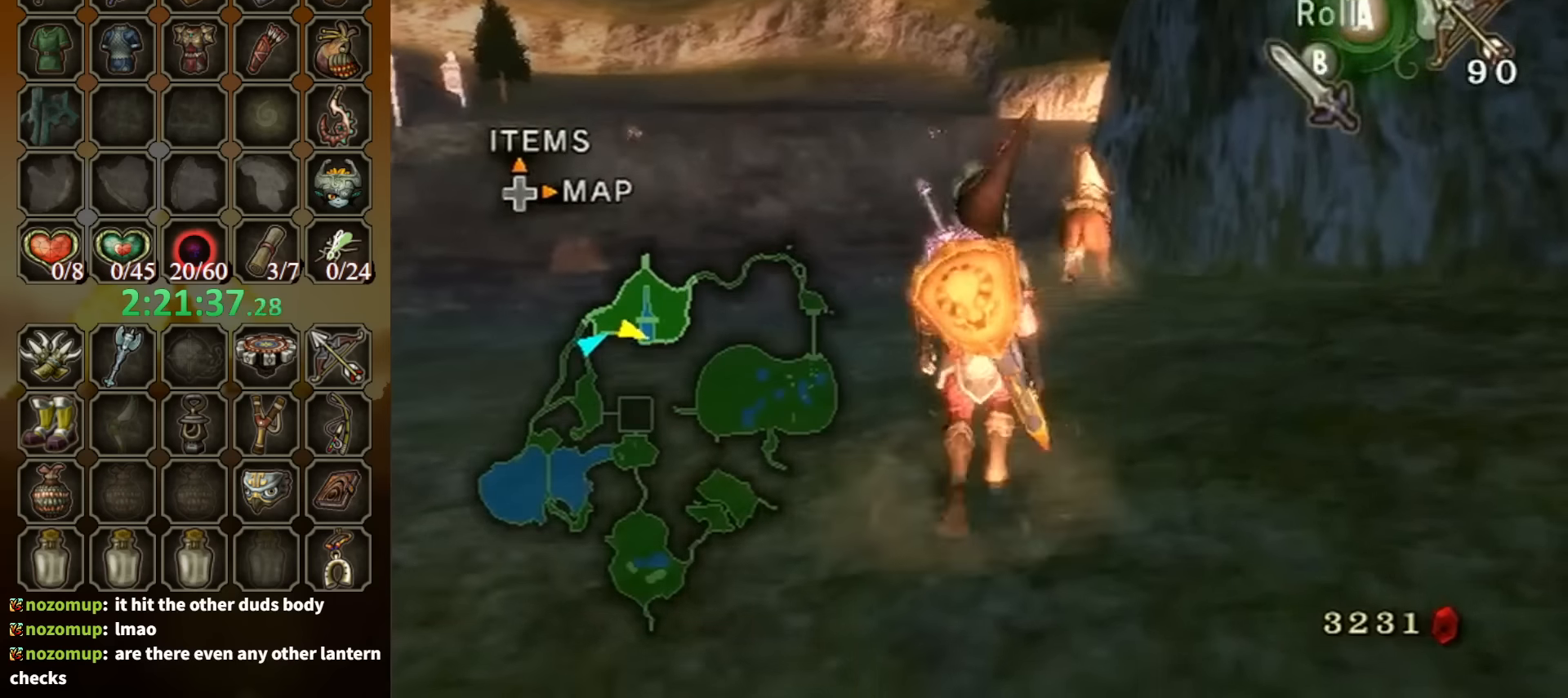
{"buttons": [], "left_stick": "up", "right_stick": "center", "events": [[34, "A", "down"], [100, "A", "up"], [167, "A", "down"], [267, "A", "up"]]}
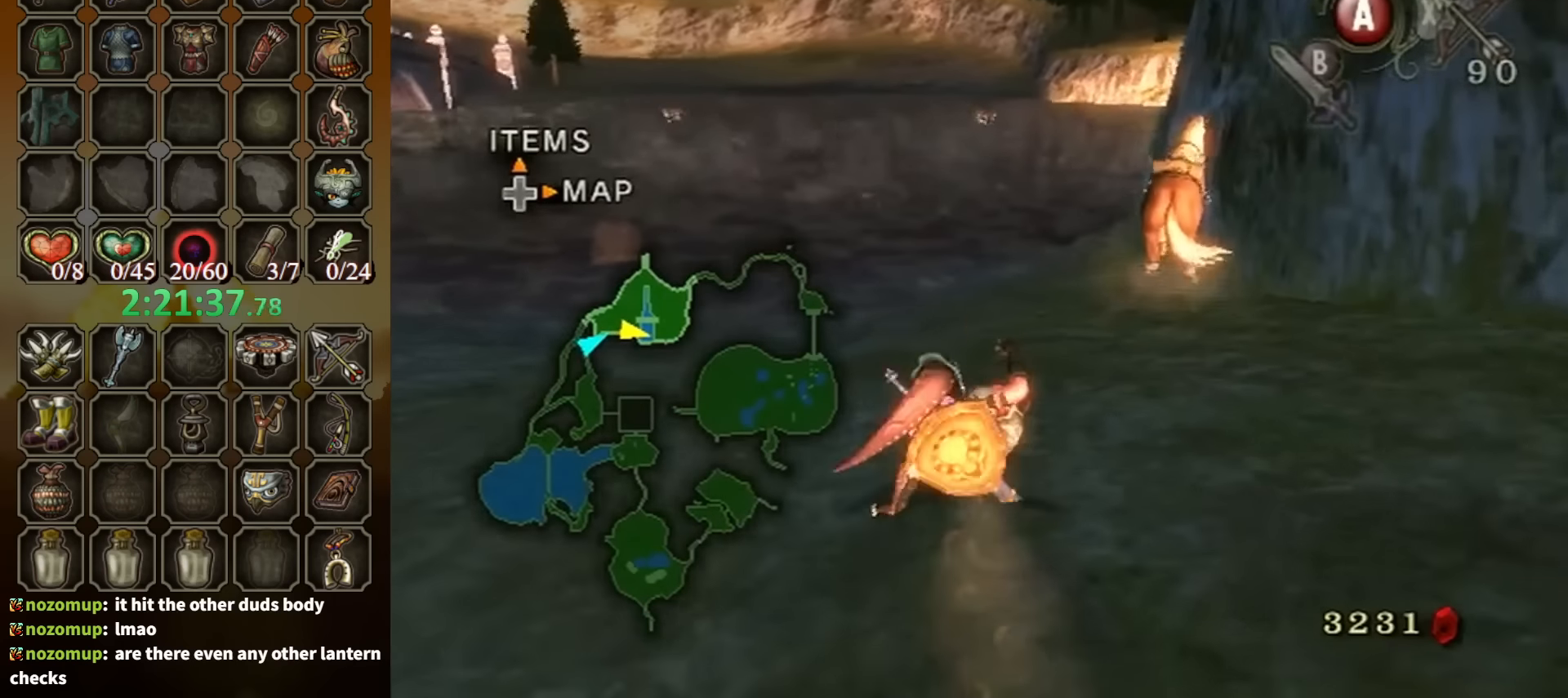
{"buttons": [], "left_stick": "up", "right_stick": "center", "events": [[234, "A", "down"], [300, "A", "up"]]}
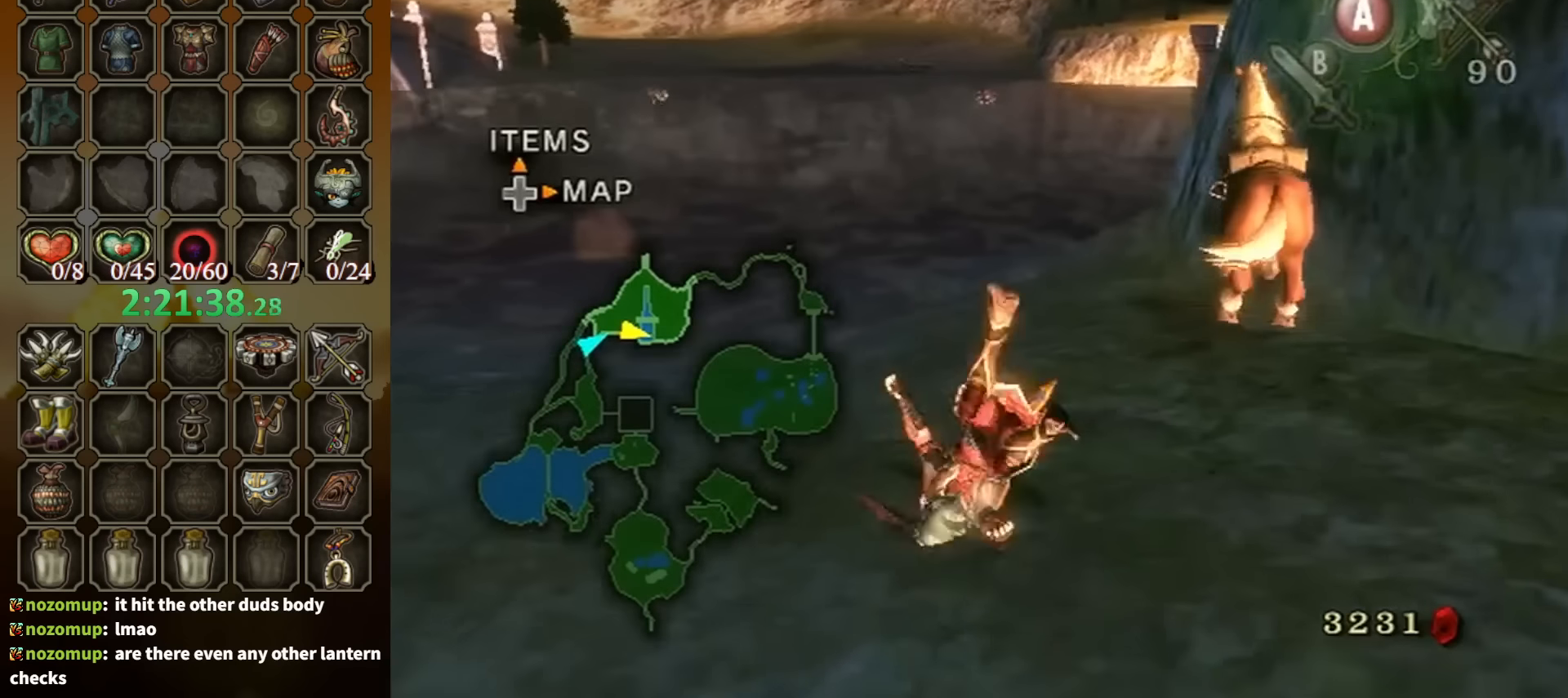
{"buttons": ["A"], "left_stick": "up", "right_stick": "center", "events": [[367, "A", "down"], [434, "A", "up"], [500, "A", "down"]]}
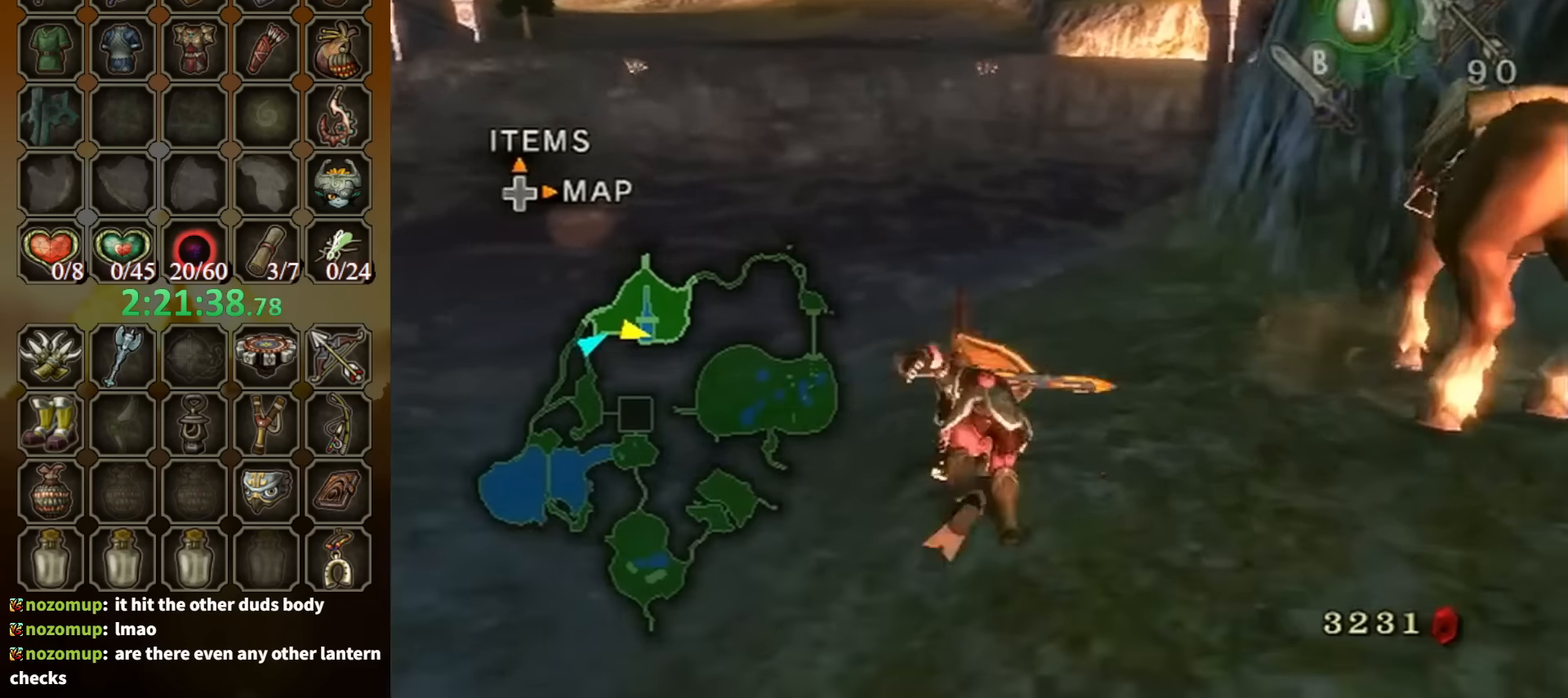
{"buttons": [], "left_stick": "up", "right_stick": "center", "events": [[34, "A", "up"]]}
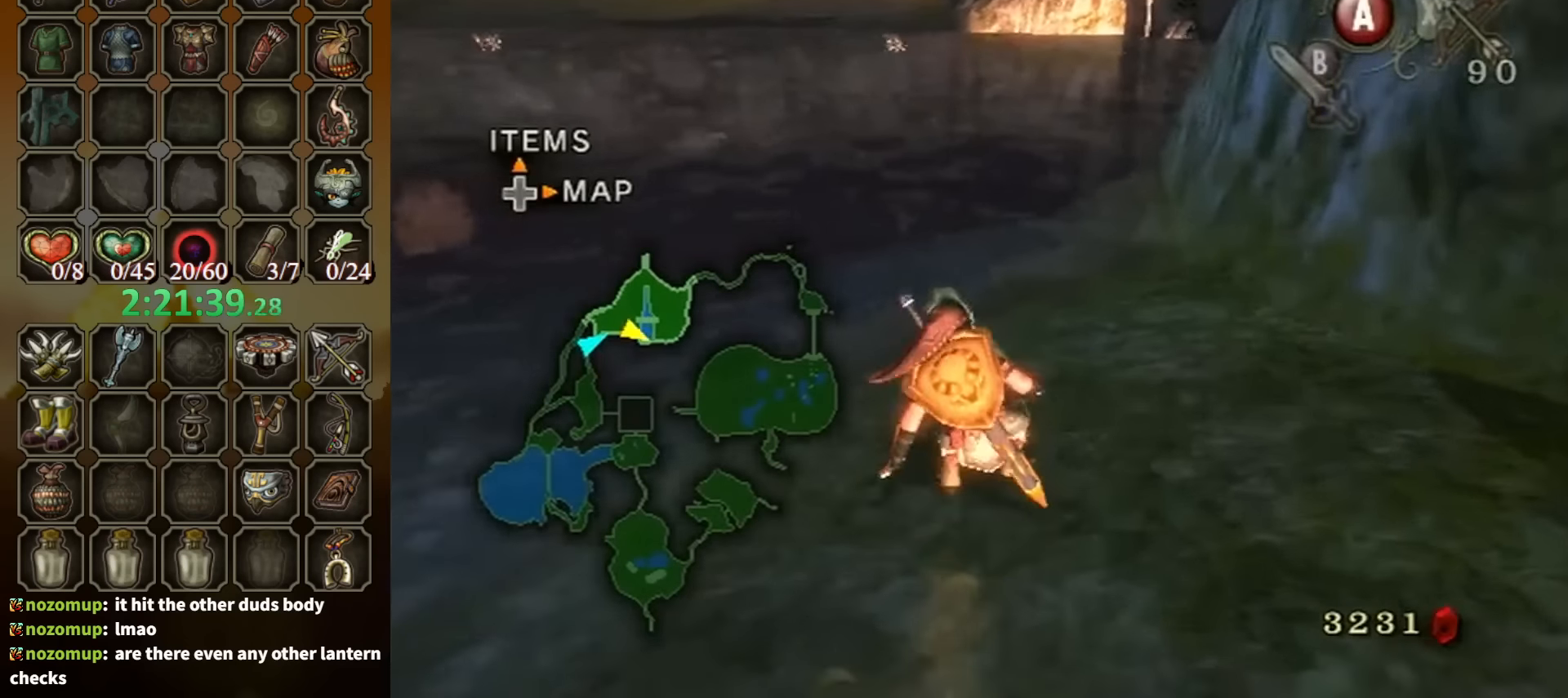
{"buttons": [], "left_stick": "up", "right_stick": "center", "events": [[67, "A", "down"], [167, "A", "up"]]}
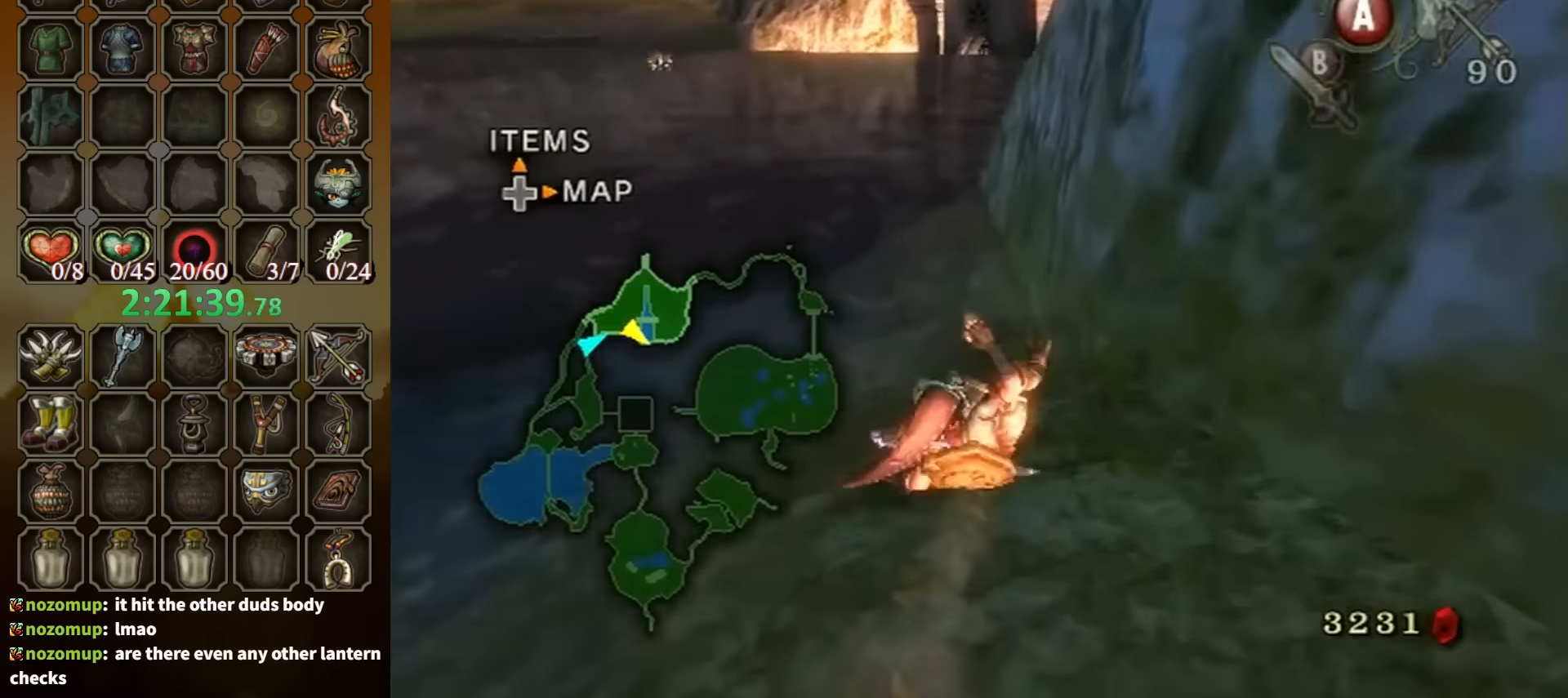
{"buttons": [], "left_stick": "up", "right_stick": "center", "events": [[234, "A", "down"], [267, "A", "up"], [334, "A", "down"], [367, "A", "up"]]}
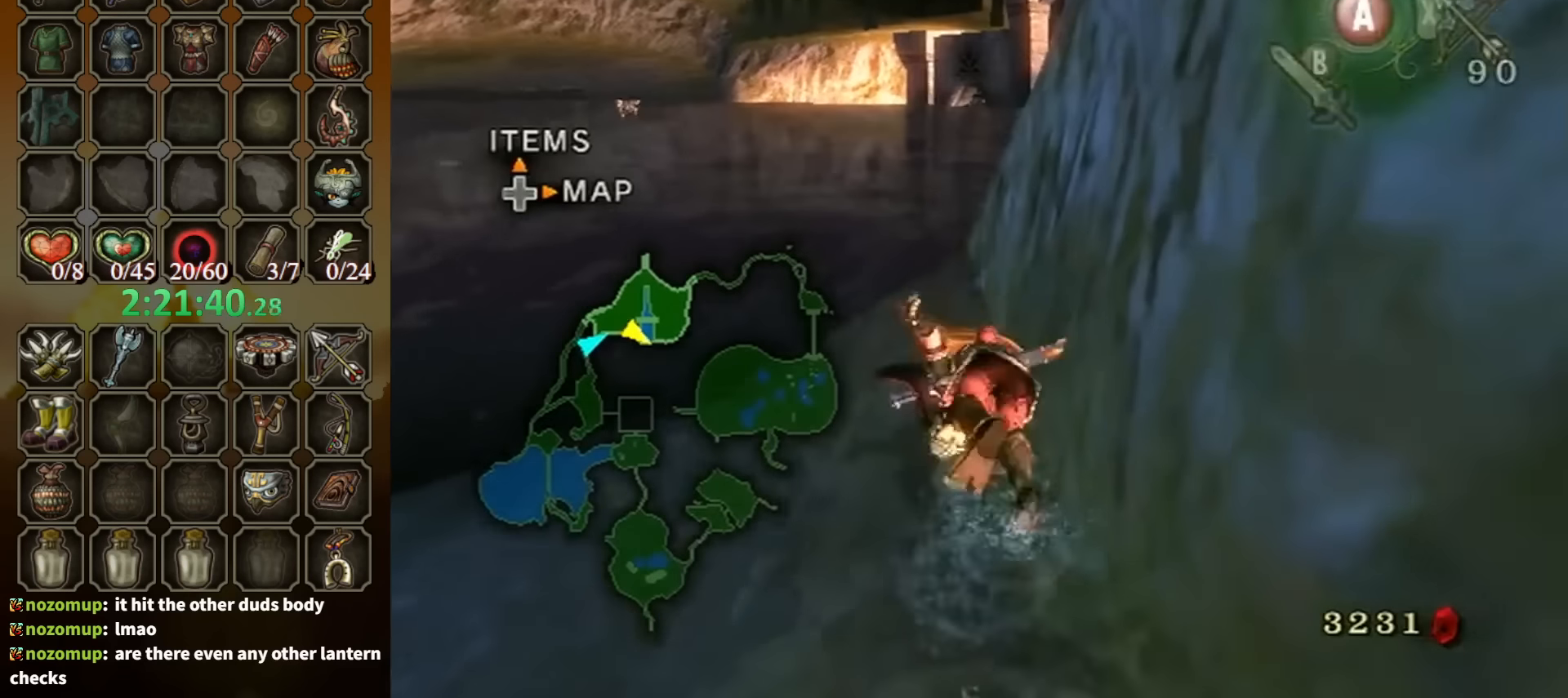
{"buttons": [], "left_stick": "up", "right_stick": "center", "events": []}
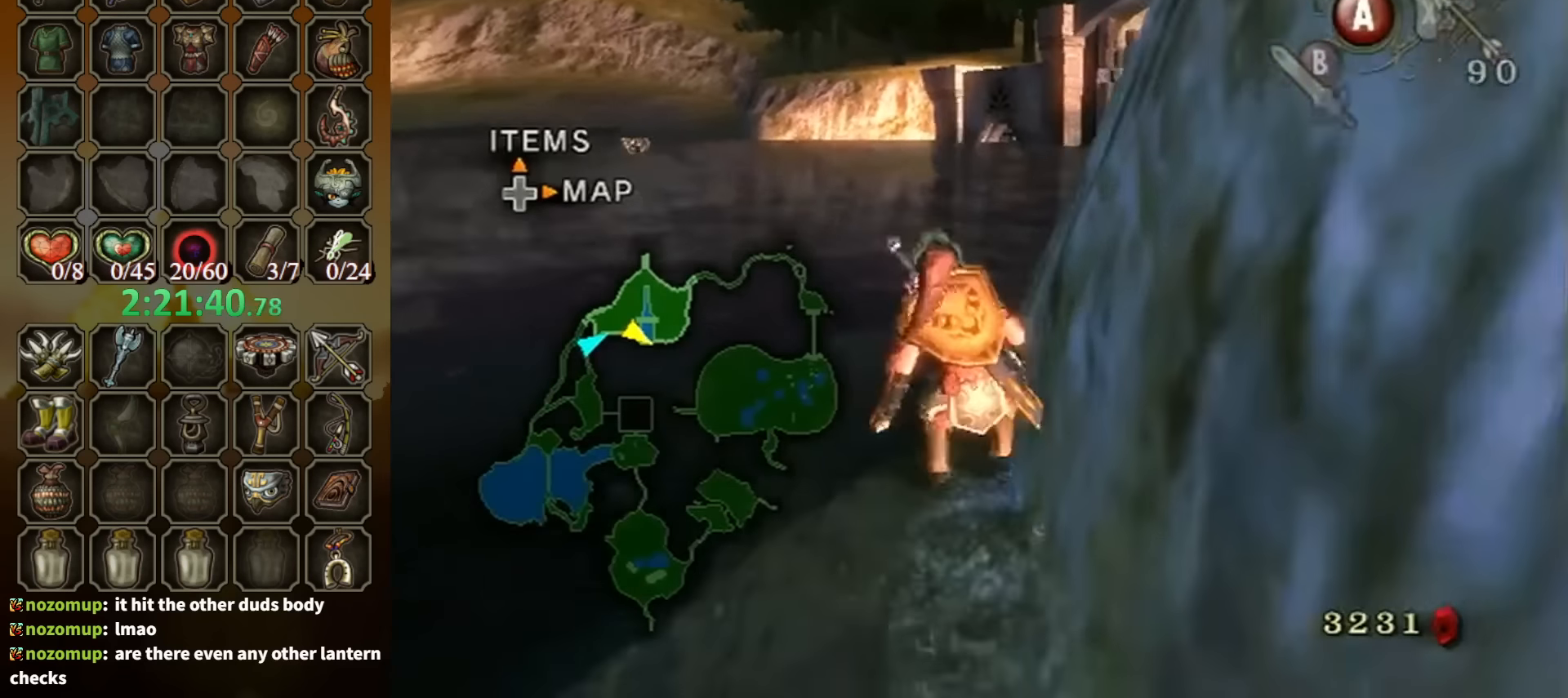
{"buttons": [], "left_stick": "up", "right_stick": "center", "events": [[67, "A", "down"], [100, "A", "up"]]}
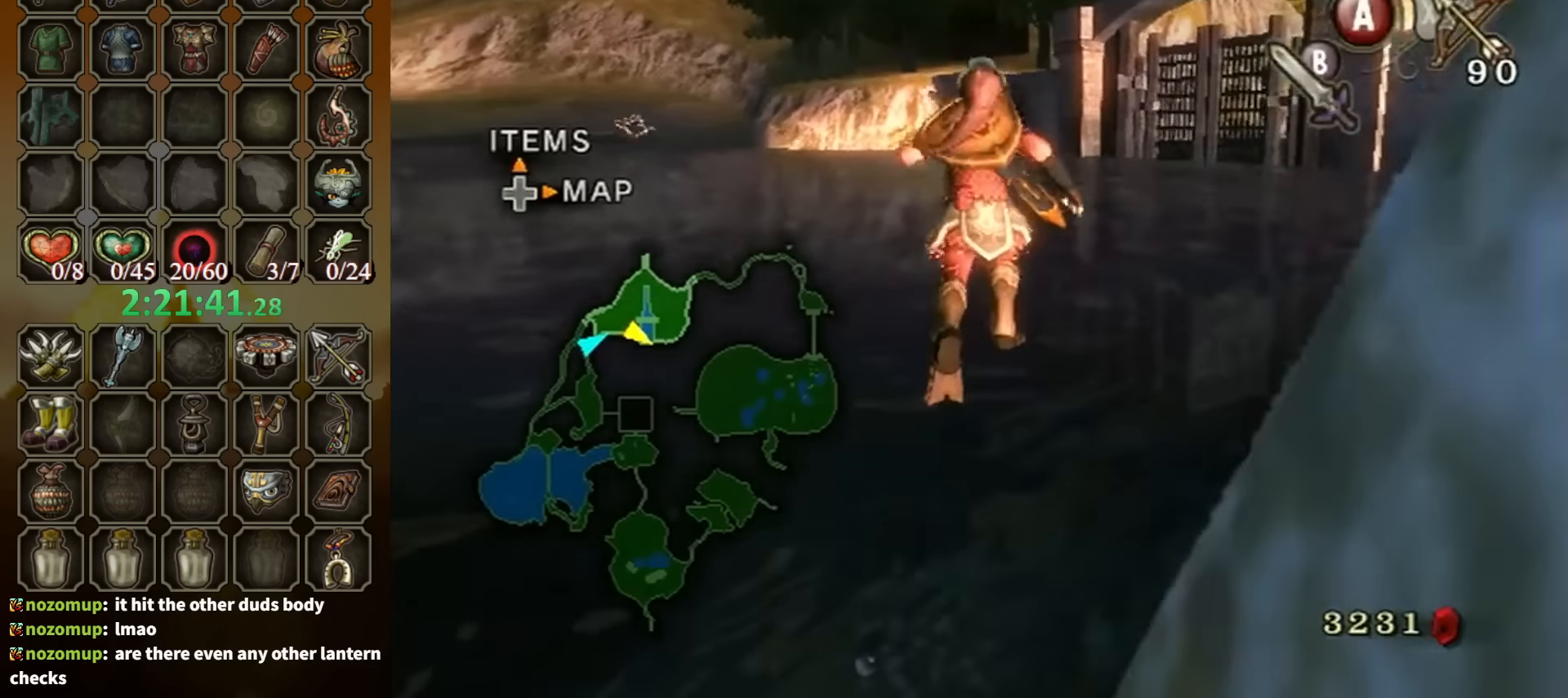
{"buttons": [], "left_stick": "up", "right_stick": "center", "events": []}
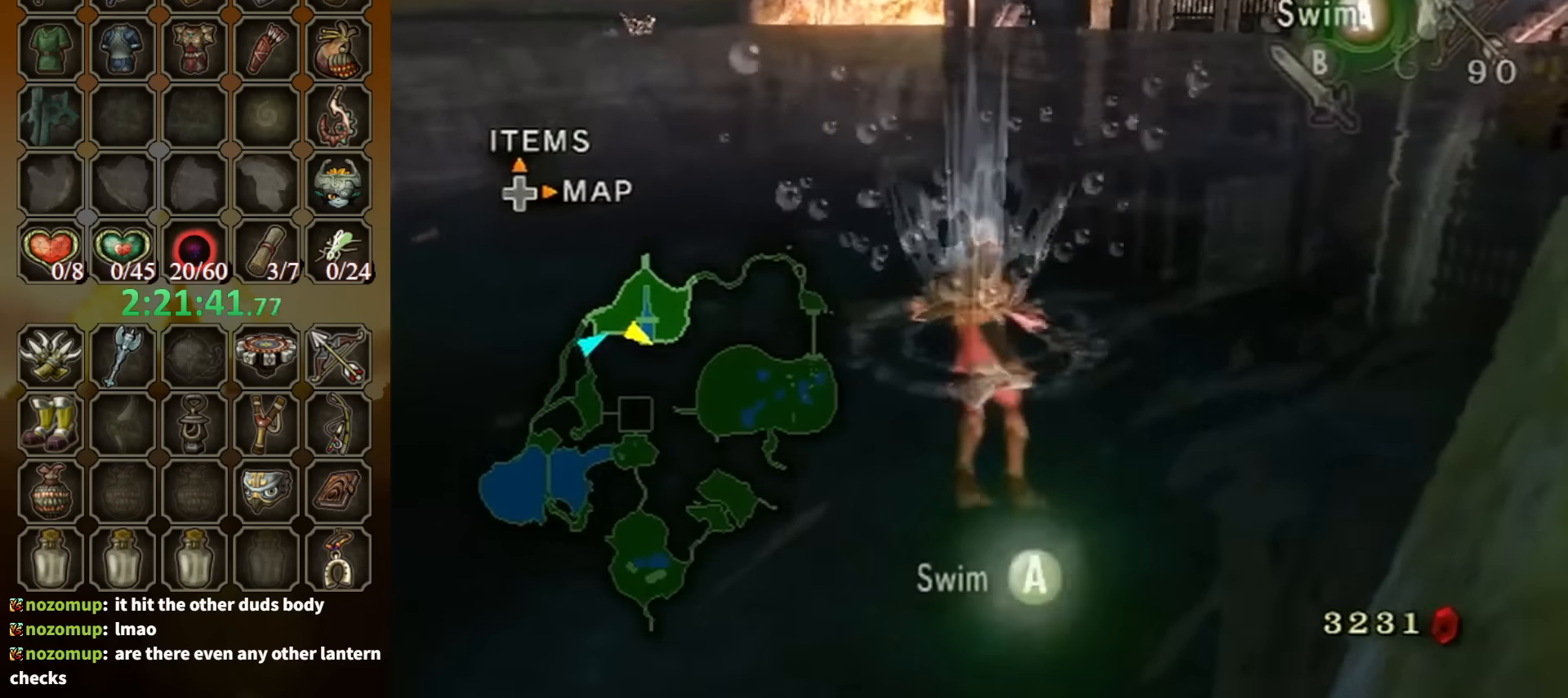
{"buttons": ["A"], "left_stick": "up", "right_stick": "center", "events": [[467, "A", "down"]]}
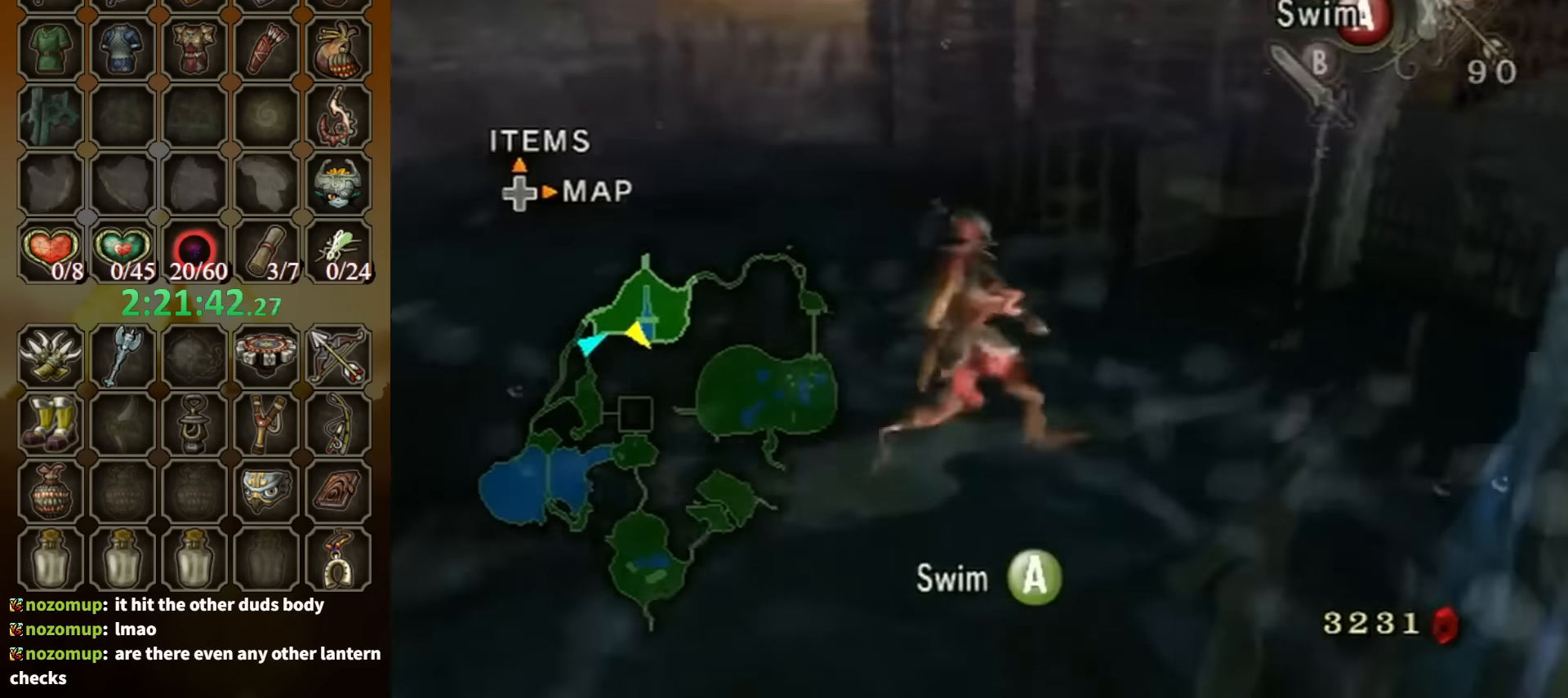
{"buttons": [], "left_stick": "up", "right_stick": "center", "events": [[67, "A", "up"], [134, "A", "down"], [234, "A", "up"], [300, "A", "down"], [334, "A", "up"], [434, "A", "down"], [500, "A", "up"]]}
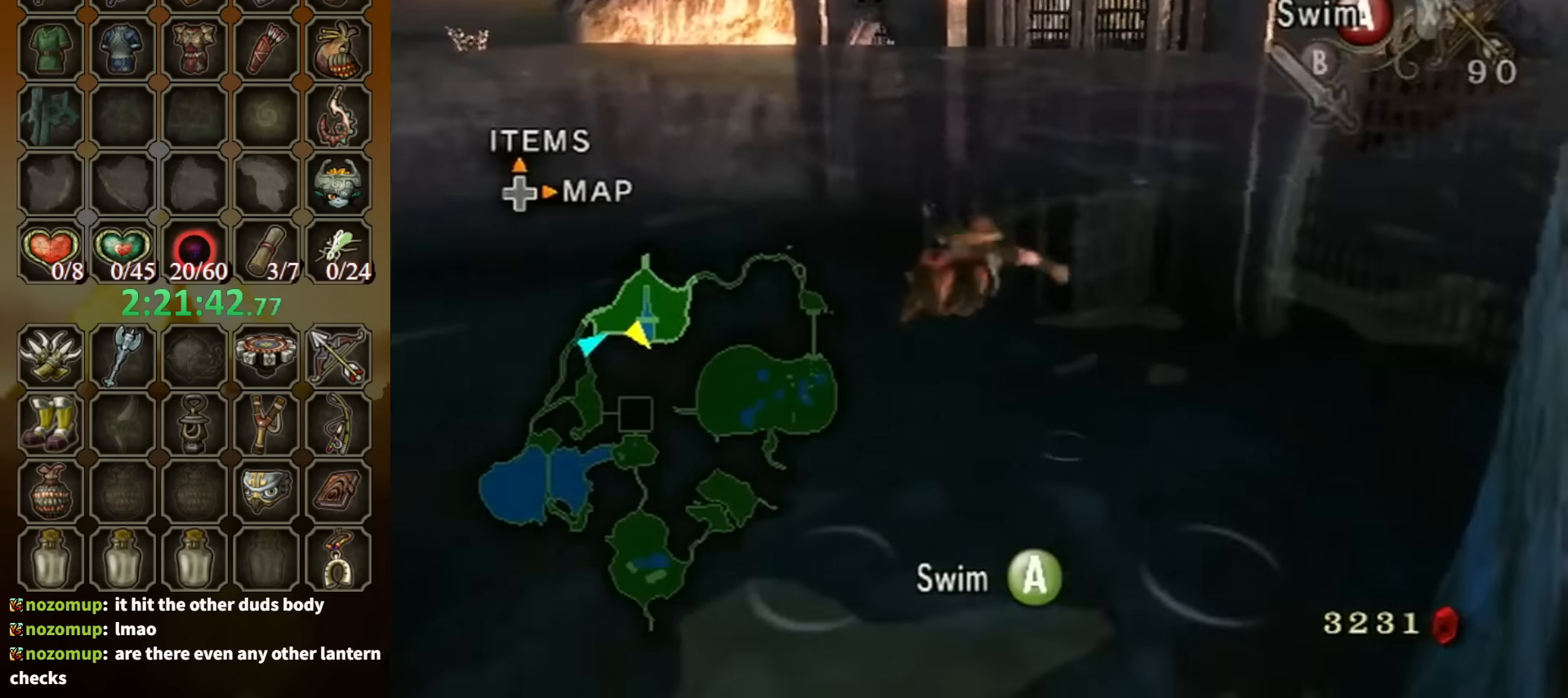
{"buttons": ["DPAD_UP"], "left_stick": "center", "right_stick": "center", "events": [[67, "A", "down"], [67, "left_stick", "center"], [134, "A", "up"], [200, "A", "down"], [267, "A", "up"], [334, "A", "down"], [367, "A", "up"], [434, "A", "down"], [467, "A", "up"], [500, "DPAD_UP", "down"]]}
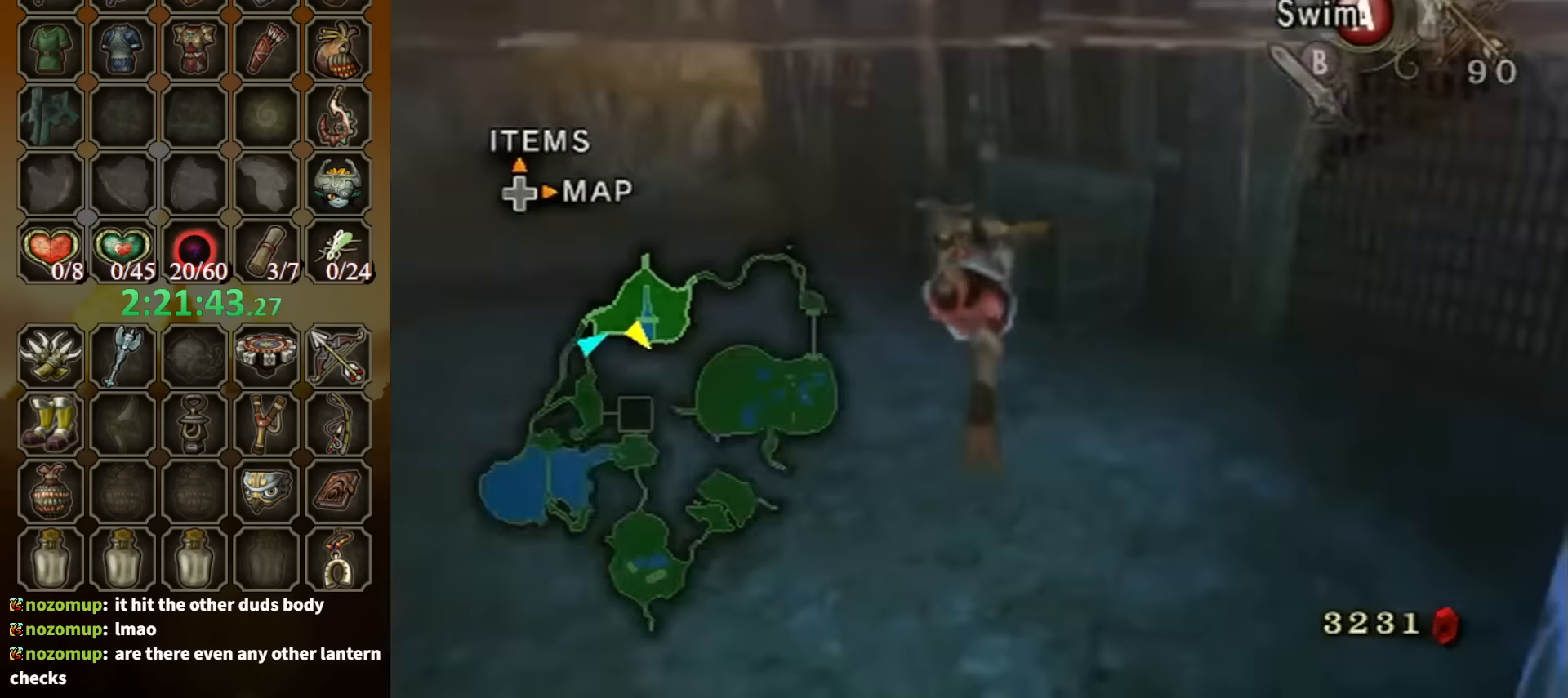
{"buttons": [], "left_stick": "center", "right_stick": "center", "events": [[100, "DPAD_UP", "up"], [233, "L1", "down"], [266, "left_stick", "up-right"], [400, "left_stick", "center"], [466, "L1", "up"]]}
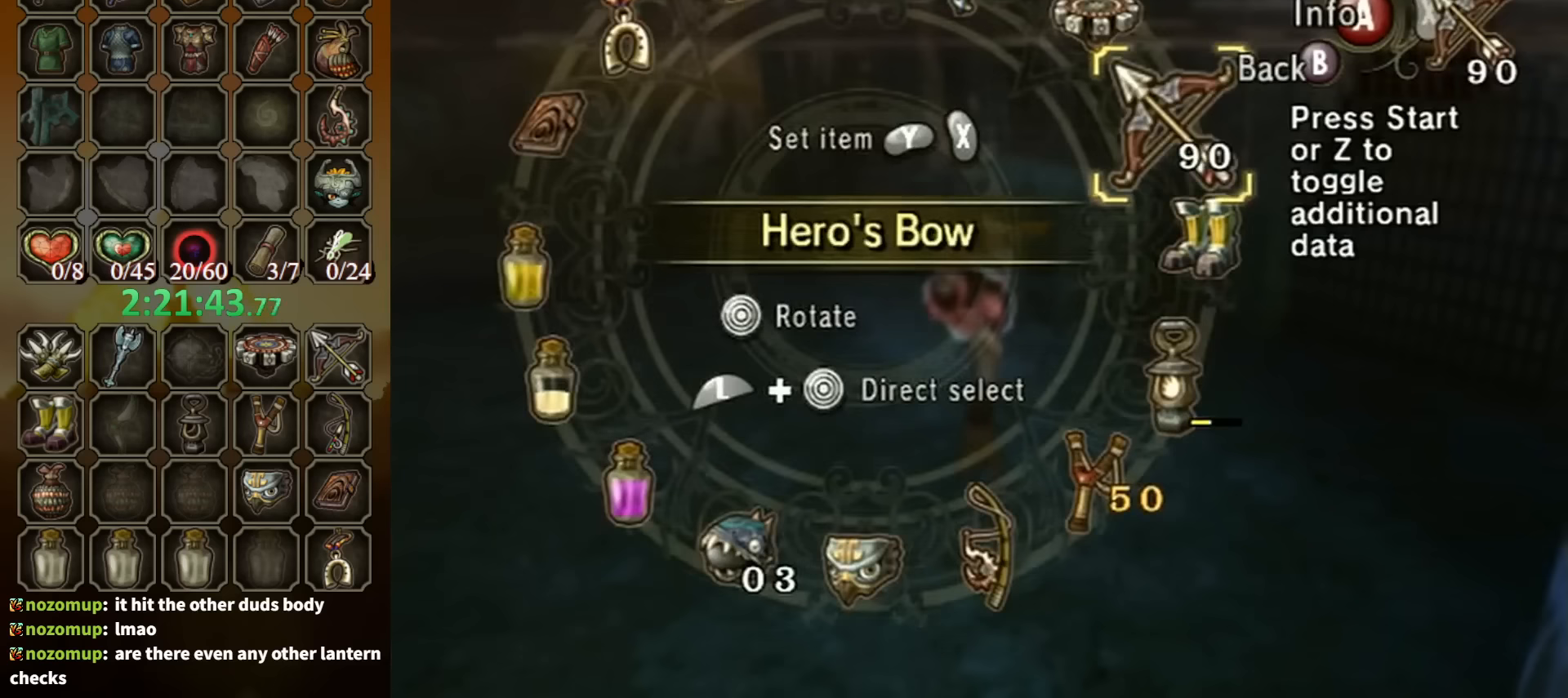
{"buttons": ["B"], "left_stick": "center", "right_stick": "center", "events": [[100, "left_stick", "down-right"], [200, "left_stick", "center"], [266, "Y", "down"], [300, "Y", "up"], [366, "Y", "down"], [433, "Y", "up"], [466, "B", "down"]]}
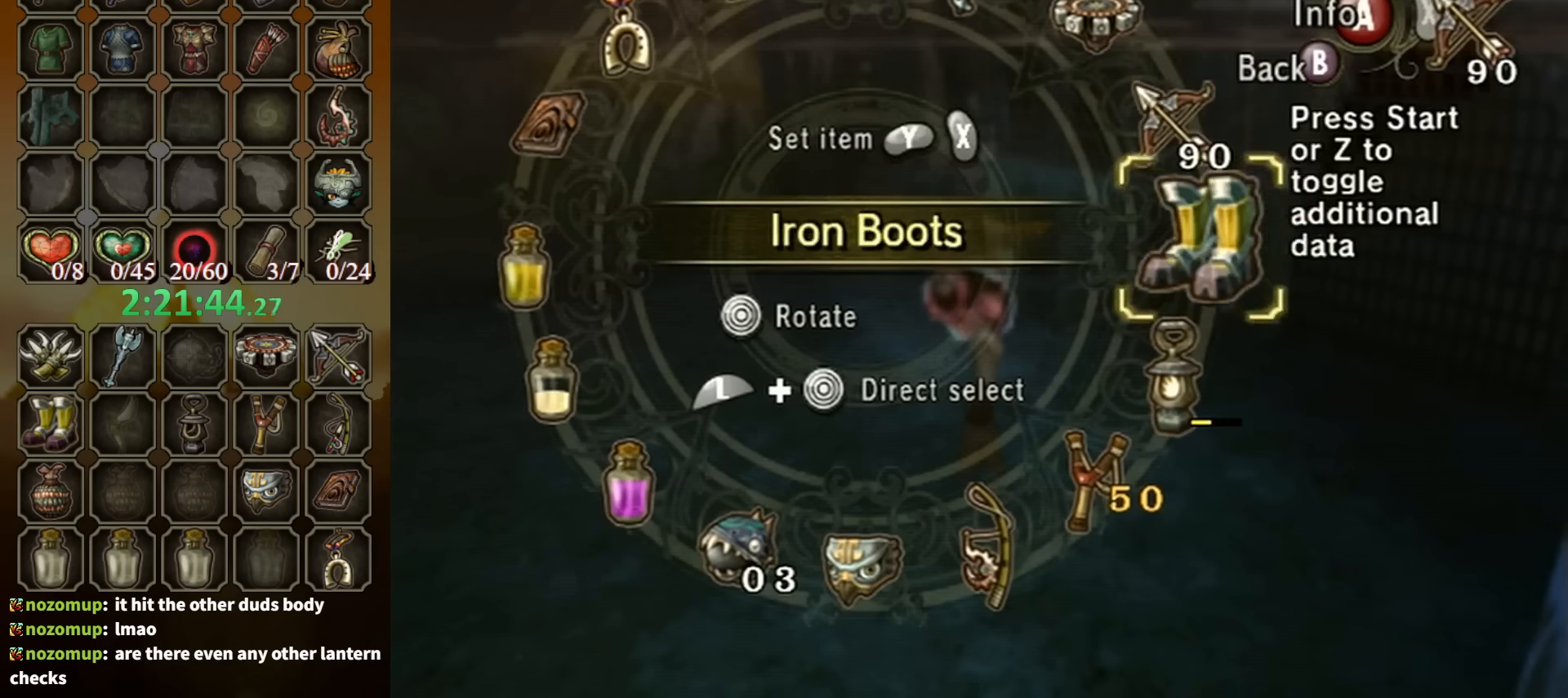
{"buttons": ["A"], "left_stick": "center", "right_stick": "center", "events": [[66, "B", "up"], [233, "A", "down"], [266, "A", "up"], [366, "A", "down"], [433, "A", "up"], [466, "A", "down"]]}
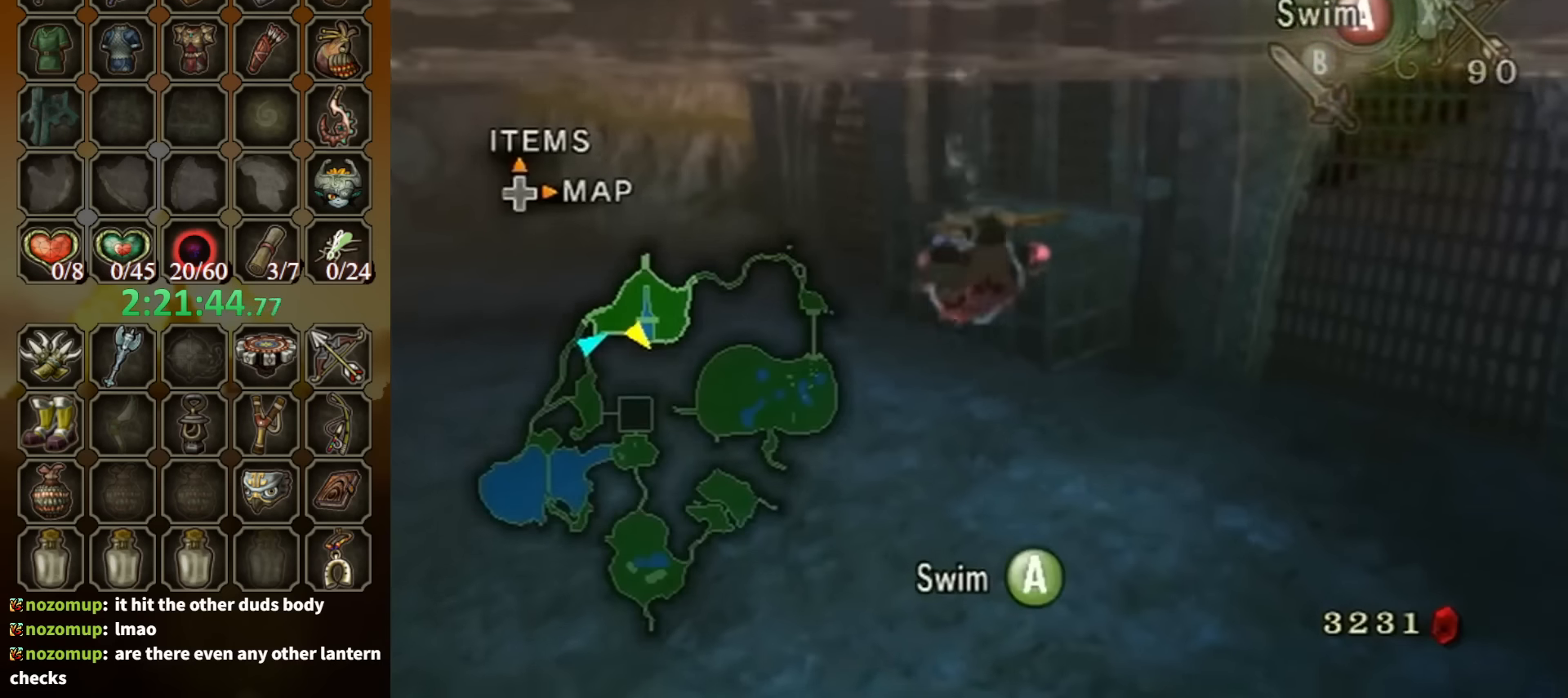
{"buttons": [], "left_stick": "center", "right_stick": "center", "events": [[66, "A", "up"], [133, "A", "down"], [133, "left_stick", "up"], [200, "A", "up"], [200, "left_stick", "center"], [266, "A", "down"], [333, "A", "up"], [366, "A", "down"], [466, "A", "up"]]}
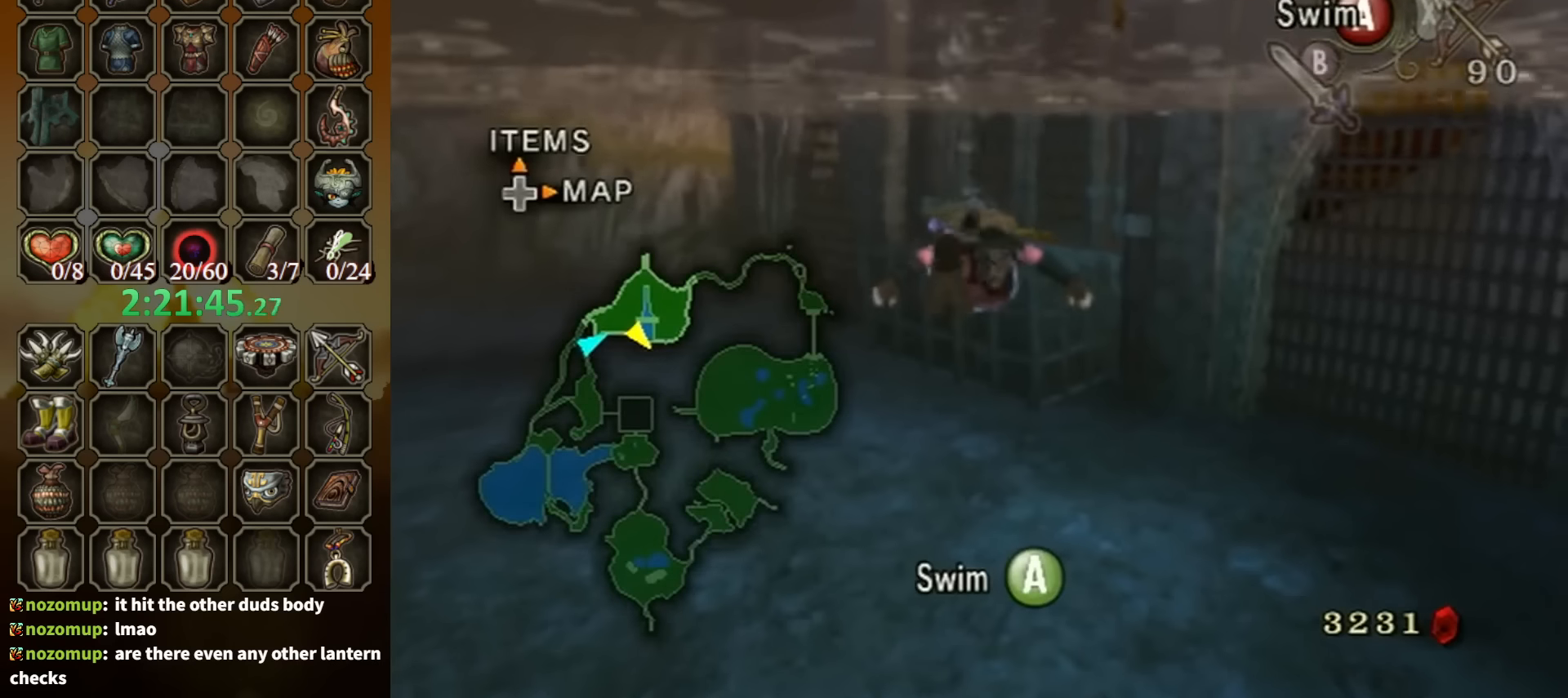
{"buttons": [], "left_stick": "up", "right_stick": "center", "events": [[33, "A", "down"], [100, "left_stick", "up"], [133, "A", "up"], [166, "left_stick", "center"], [200, "A", "down"], [233, "A", "up"], [300, "A", "down"], [400, "A", "up"], [433, "A", "down"], [466, "left_stick", "up"], [500, "A", "up"]]}
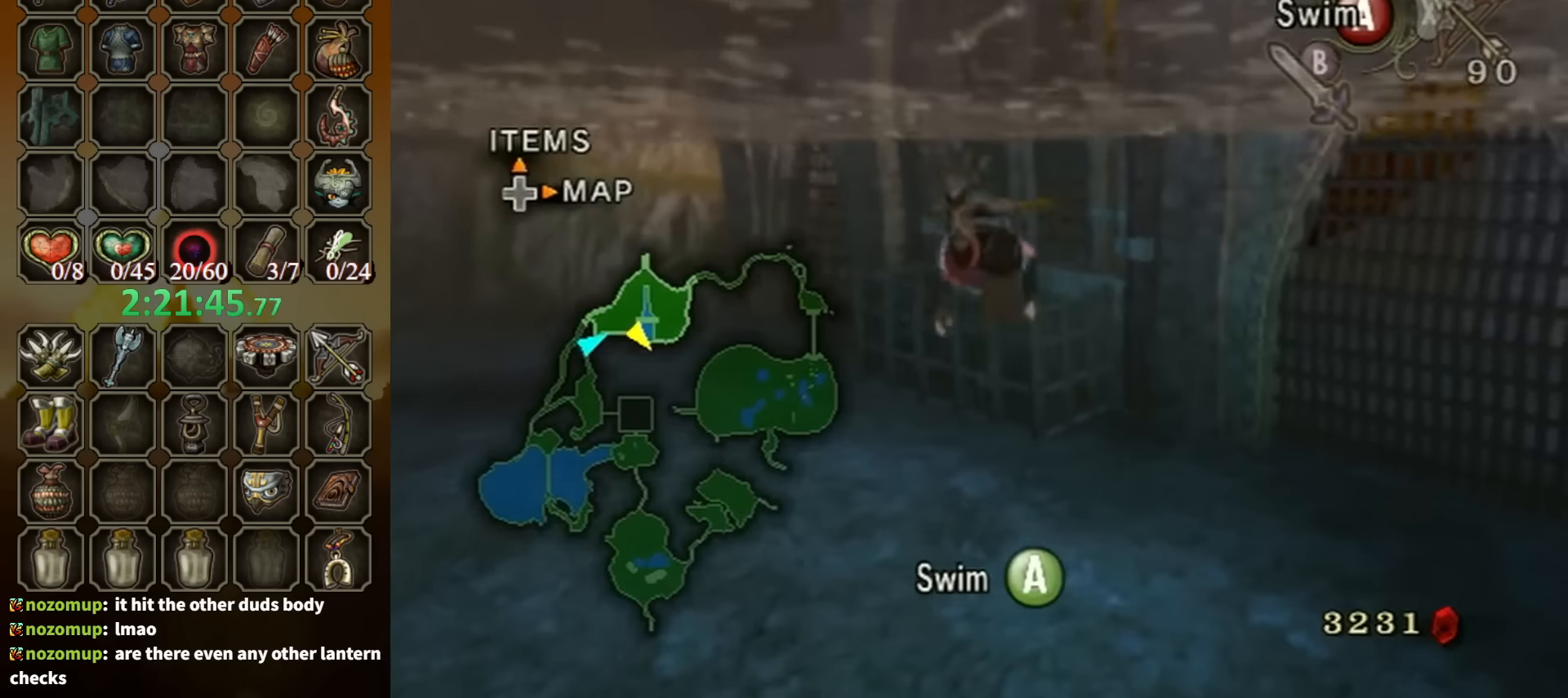
{"buttons": [], "left_stick": "center", "right_stick": "center", "events": [[33, "left_stick", "center"], [100, "A", "down"], [166, "A", "up"], [233, "A", "down"], [333, "A", "up"], [333, "left_stick", "up"], [400, "A", "down"], [433, "A", "up"], [433, "left_stick", "center"]]}
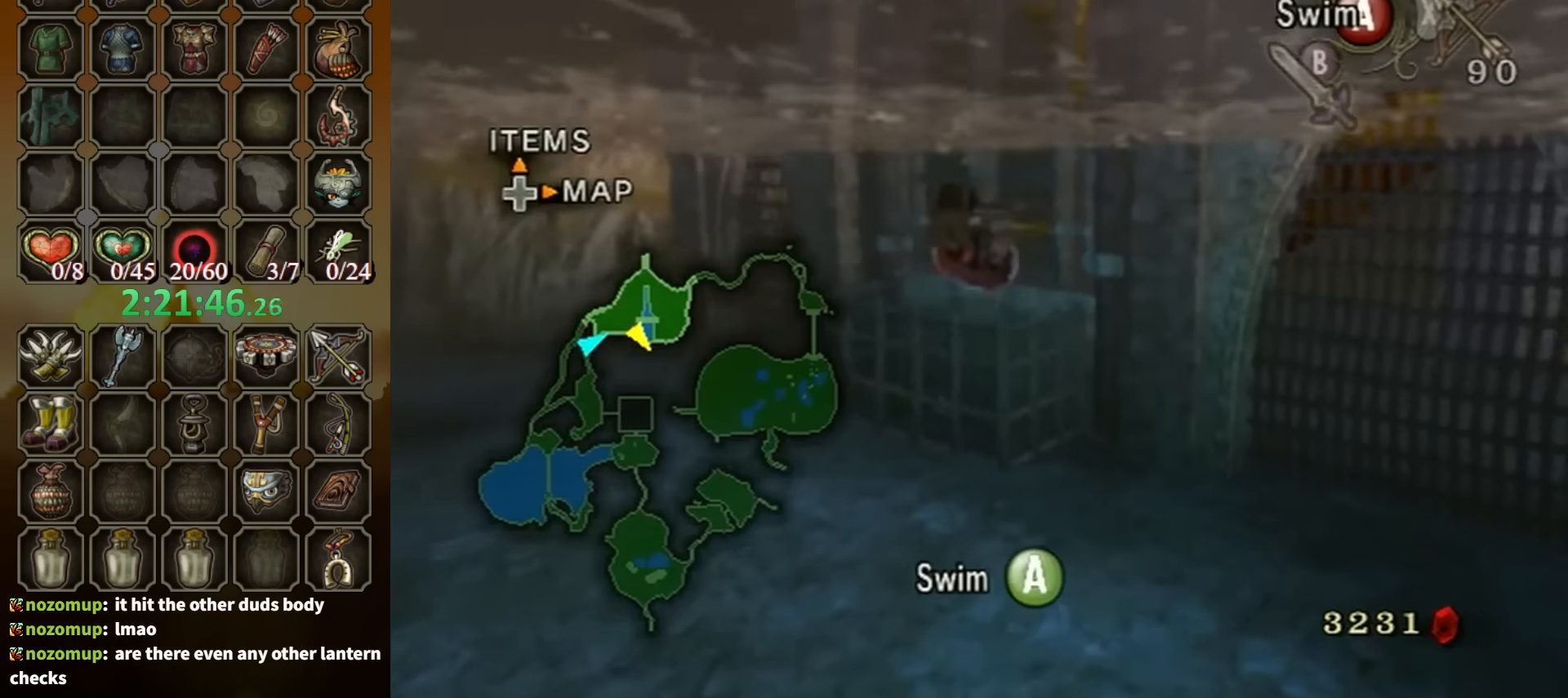
{"buttons": [], "left_stick": "center", "right_stick": "center", "events": [[33, "A", "down"], [66, "A", "up"], [133, "left_stick", "up"], [166, "A", "down"], [266, "A", "up"], [266, "left_stick", "center"], [300, "A", "down"], [366, "A", "up"], [433, "A", "down"], [500, "A", "up"]]}
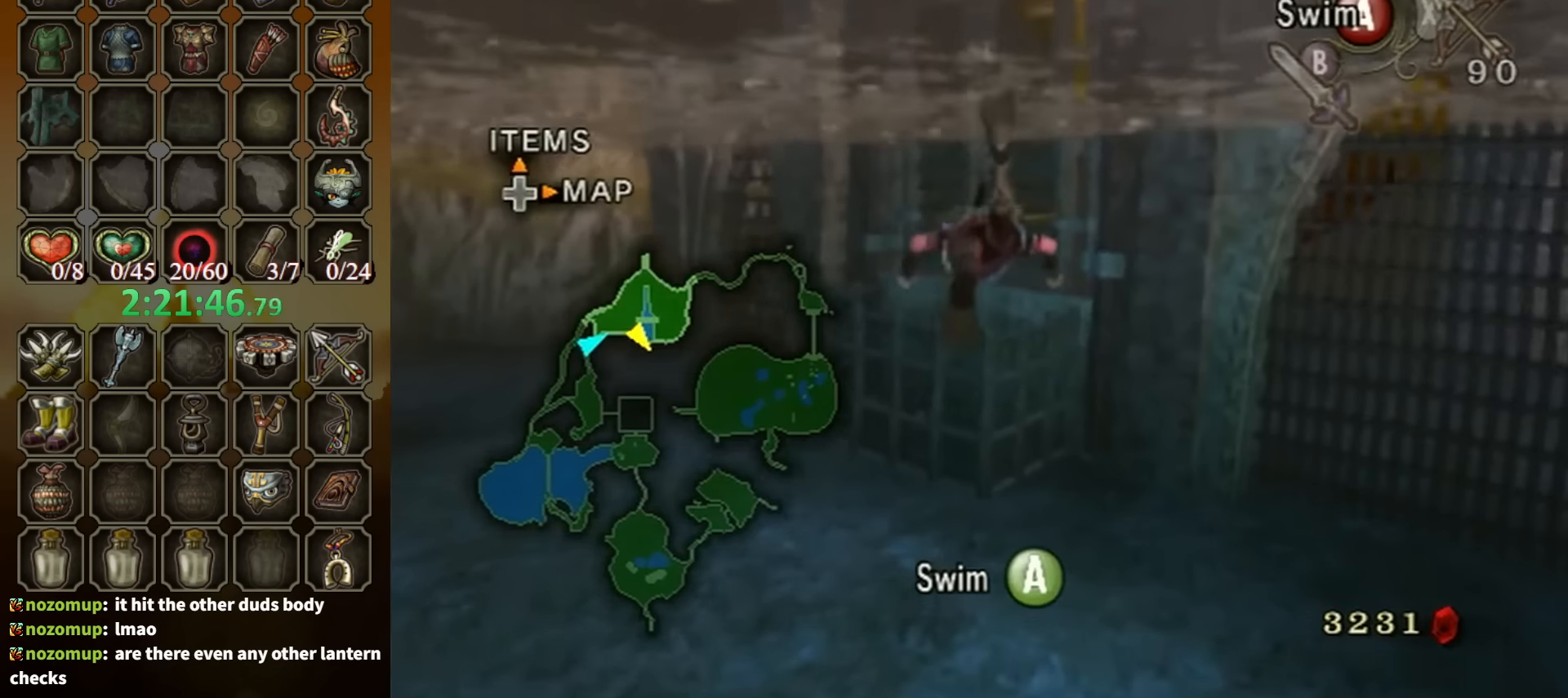
{"buttons": [], "left_stick": "center", "right_stick": "center", "events": [[66, "left_stick", "up"], [100, "A", "down"], [166, "A", "up"], [200, "left_stick", "center"], [233, "A", "down"], [300, "A", "up"], [366, "left_stick", "up"], [400, "A", "down"], [466, "A", "up"], [466, "left_stick", "center"]]}
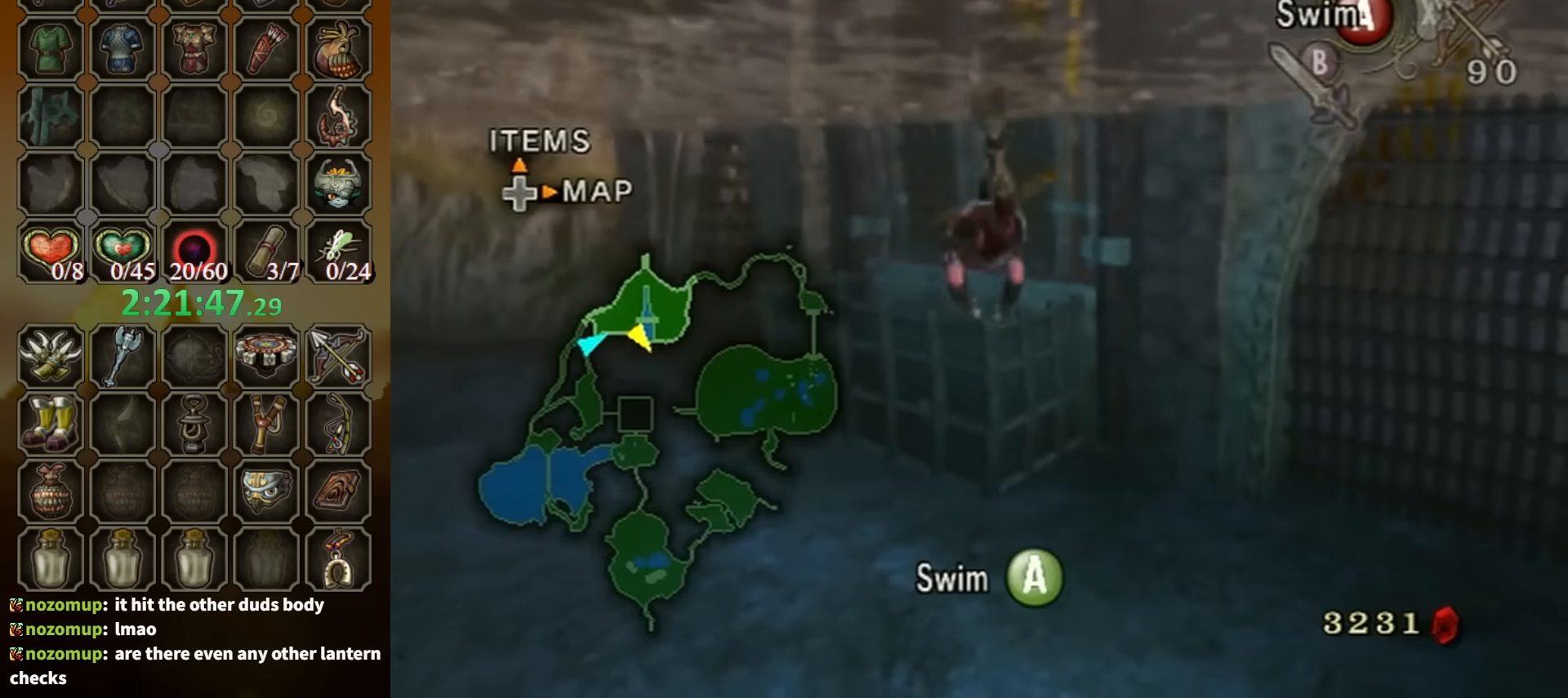
{"buttons": ["A"], "left_stick": "up", "right_stick": "center", "events": [[33, "A", "down"], [133, "A", "up"], [200, "A", "down"], [266, "A", "up"], [333, "A", "down"], [400, "A", "up"], [466, "A", "down"], [500, "left_stick", "up"]]}
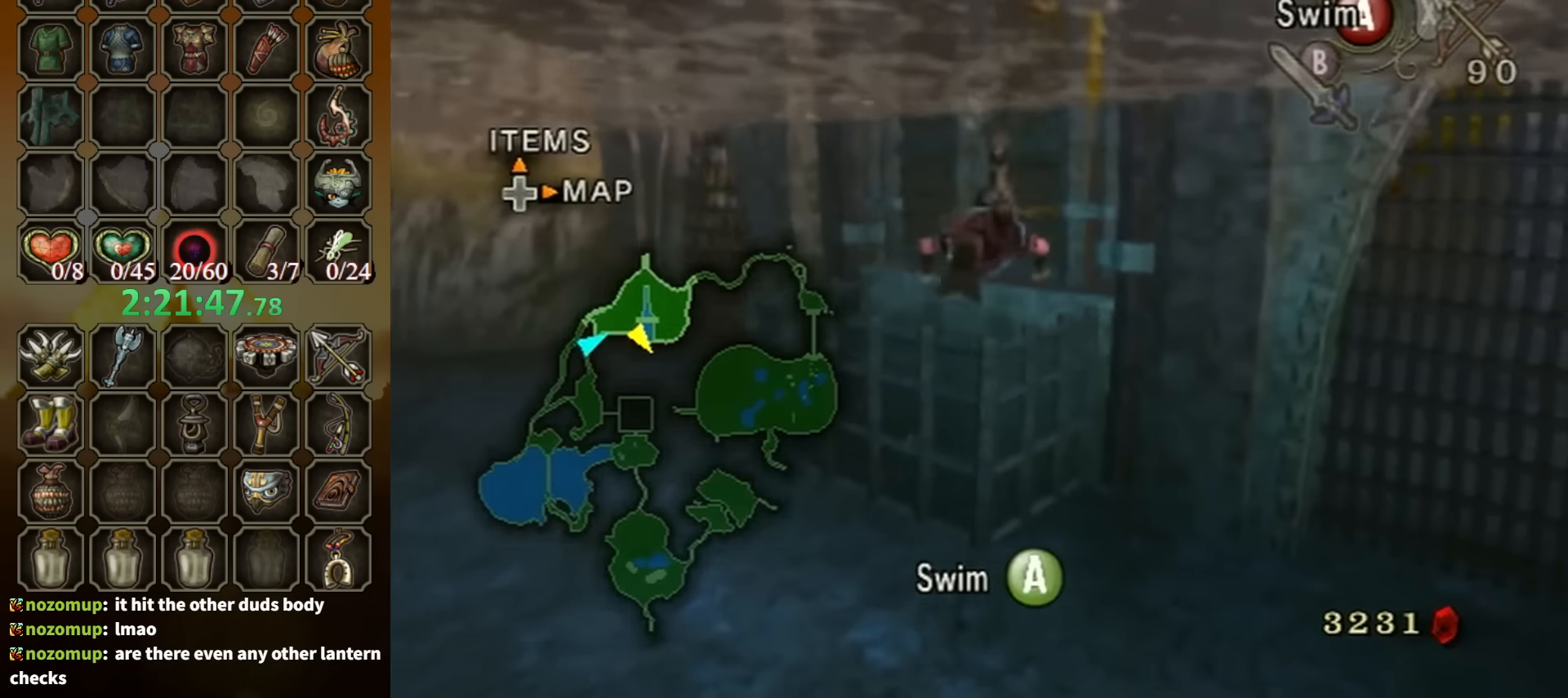
{"buttons": [], "left_stick": "center", "right_stick": "center", "events": [[66, "A", "up"], [100, "left_stick", "center"], [133, "A", "down"], [200, "A", "up"], [266, "A", "down"], [266, "left_stick", "up-left"], [333, "A", "up"], [366, "left_stick", "center"], [400, "A", "down"], [500, "A", "up"]]}
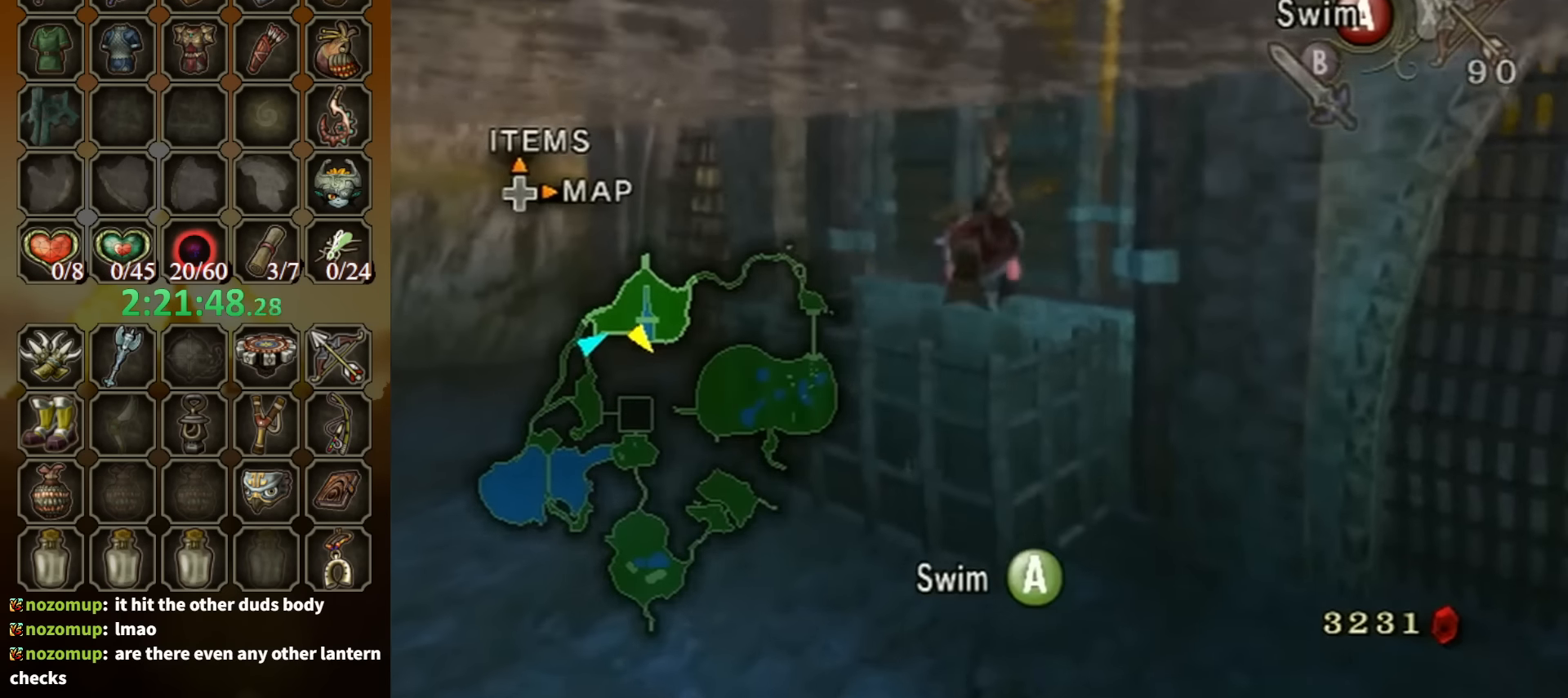
{"buttons": [], "left_stick": "center", "right_stick": "center", "events": [[33, "left_stick", "up"], [100, "A", "down"], [166, "A", "up"], [166, "left_stick", "center"], [266, "A", "down"], [300, "A", "up"], [366, "A", "down"], [433, "left_stick", "up"], [466, "A", "up"], [500, "left_stick", "center"]]}